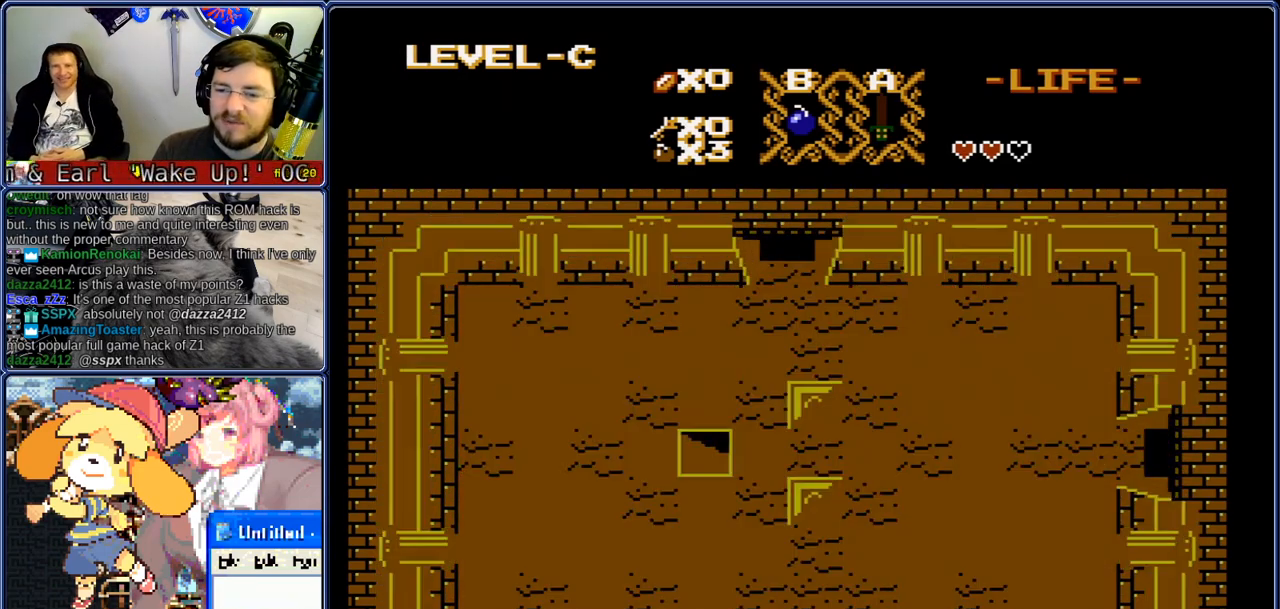
Gameplay with a controller (Nintendo layout); each line is a JSON object with the inputs held at the frame after it. "events" lists button and stick changes between this image and that frame as [ms after this image, input, new state], when the widget could be followed in between. Not read: L3 R3.
{"buttons": ["DPAD_DOWN"], "events": []}
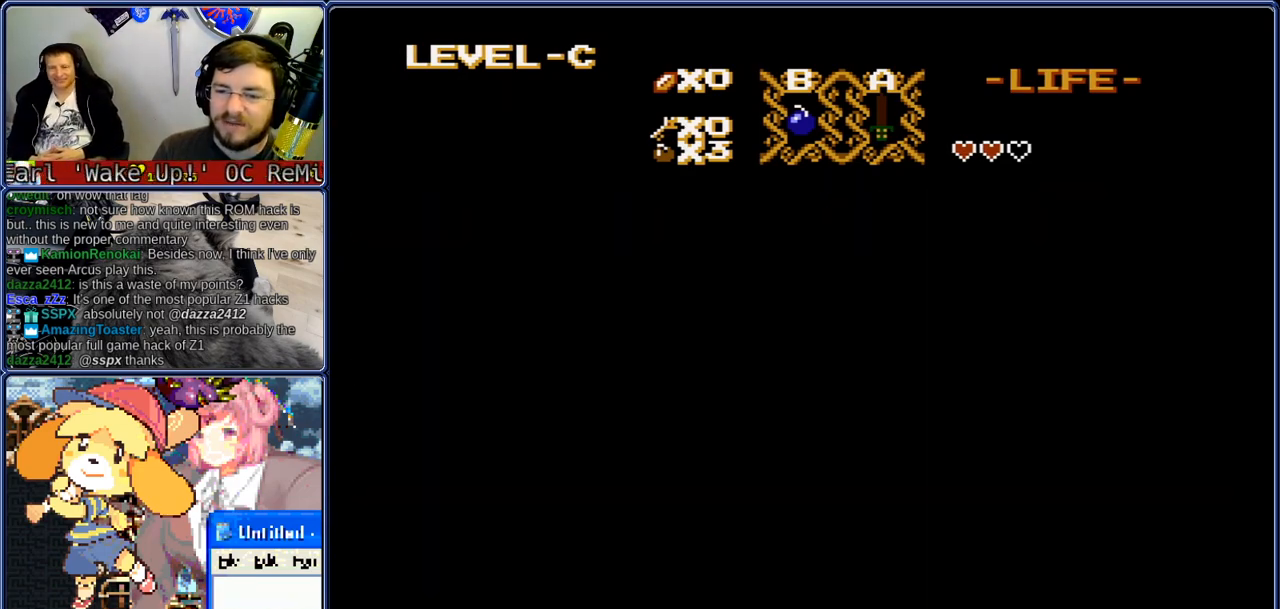
{"buttons": ["DPAD_DOWN"], "events": []}
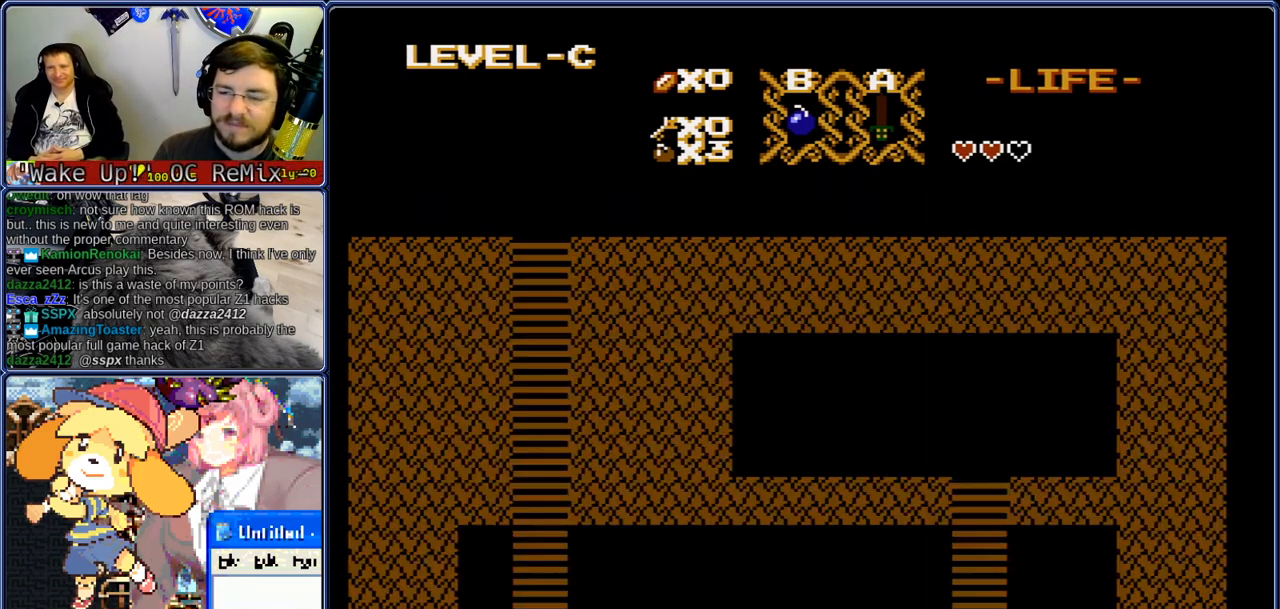
{"buttons": ["DPAD_DOWN"], "events": []}
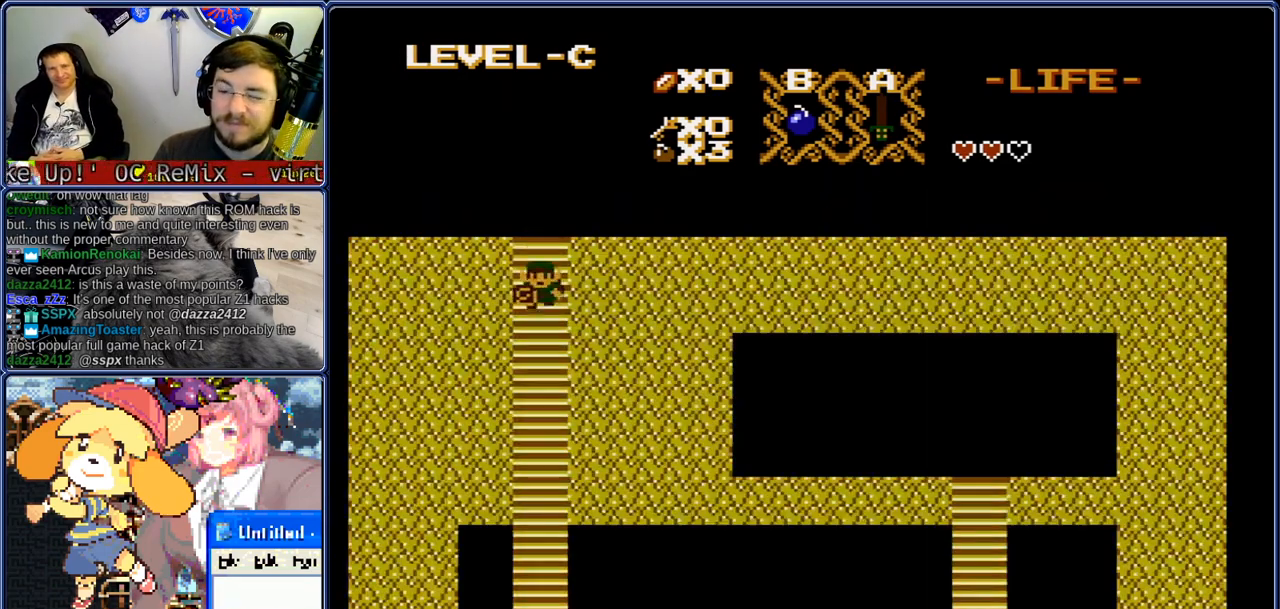
{"buttons": ["DPAD_DOWN"], "events": []}
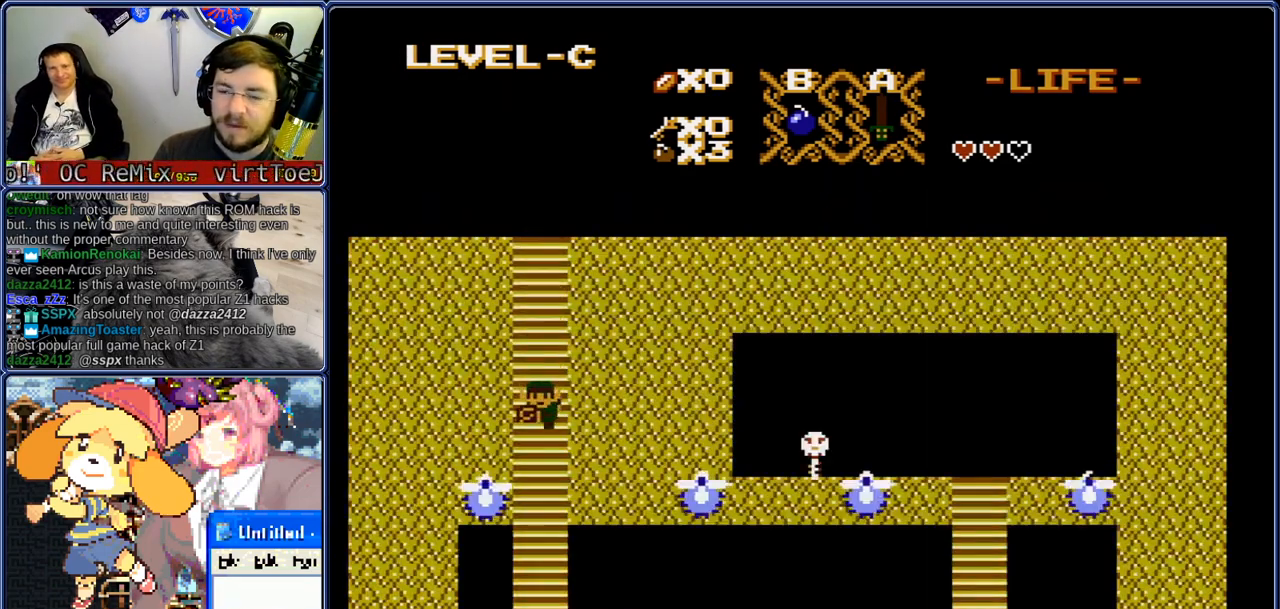
{"buttons": ["DPAD_DOWN"], "events": []}
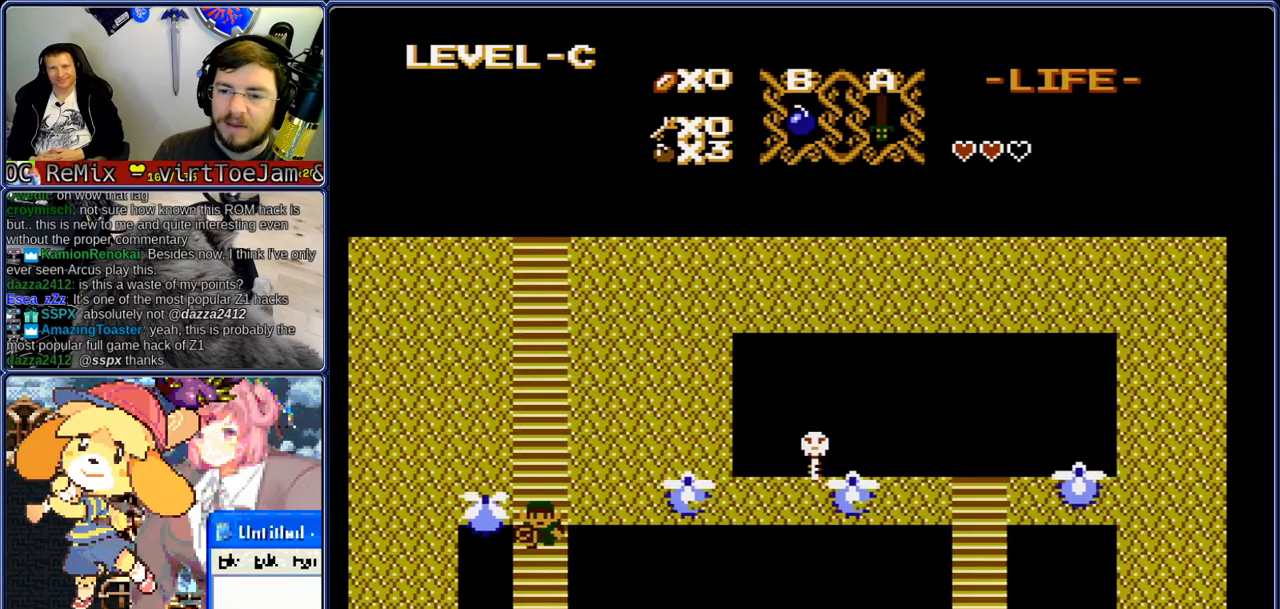
{"buttons": ["DPAD_RIGHT"], "events": [[233, "DPAD_RIGHT", "down"], [283, "DPAD_DOWN", "up"]]}
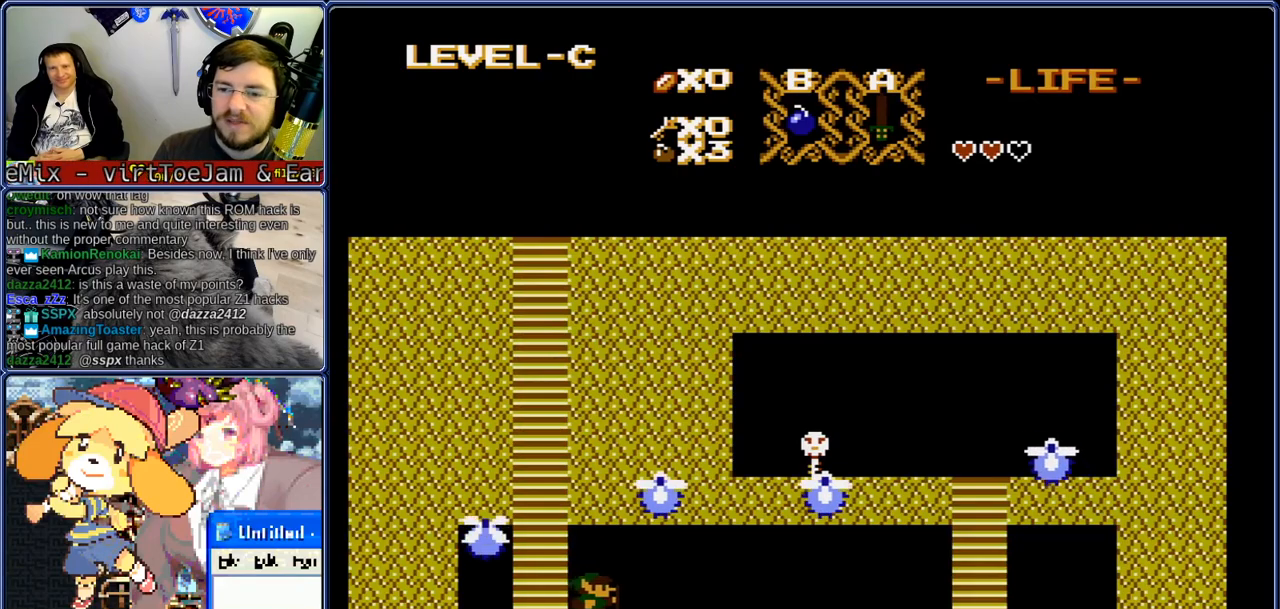
{"buttons": ["DPAD_RIGHT"], "events": []}
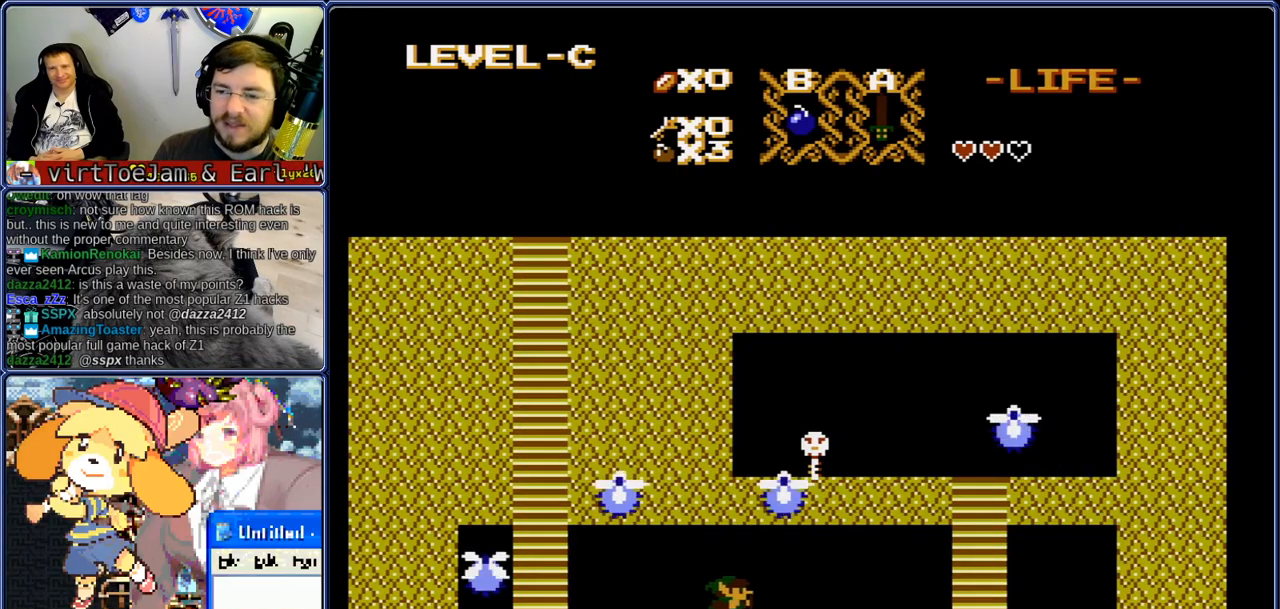
{"buttons": ["DPAD_RIGHT"], "events": []}
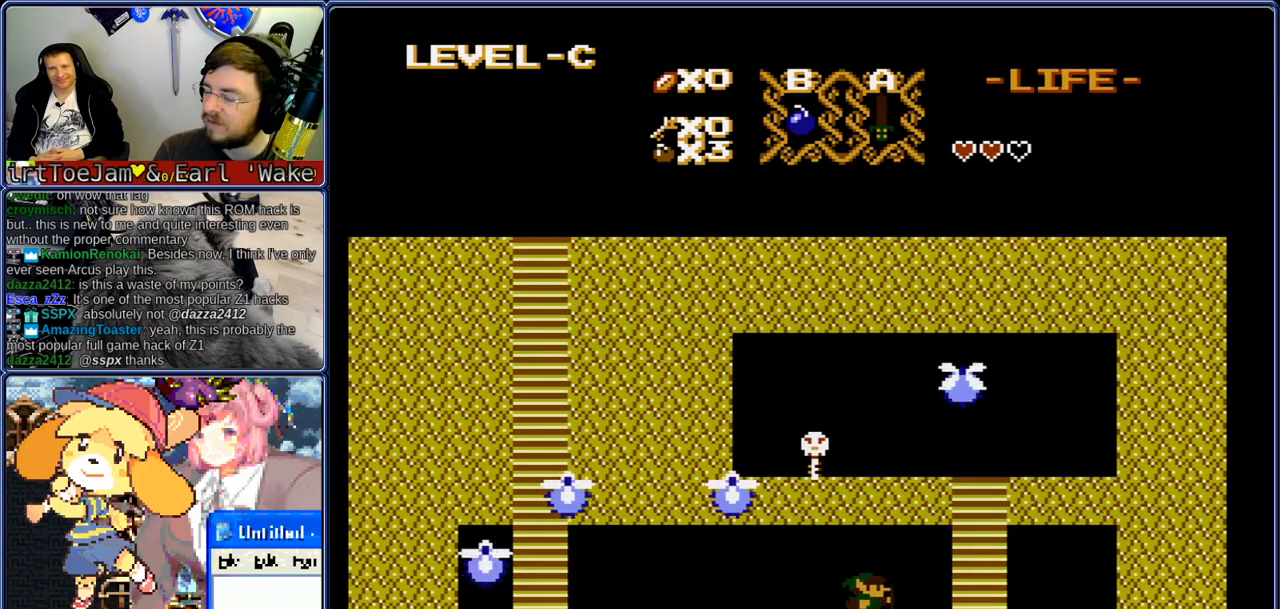
{"buttons": ["DPAD_UP"], "events": [[383, "DPAD_UP", "down"], [417, "DPAD_RIGHT", "up"]]}